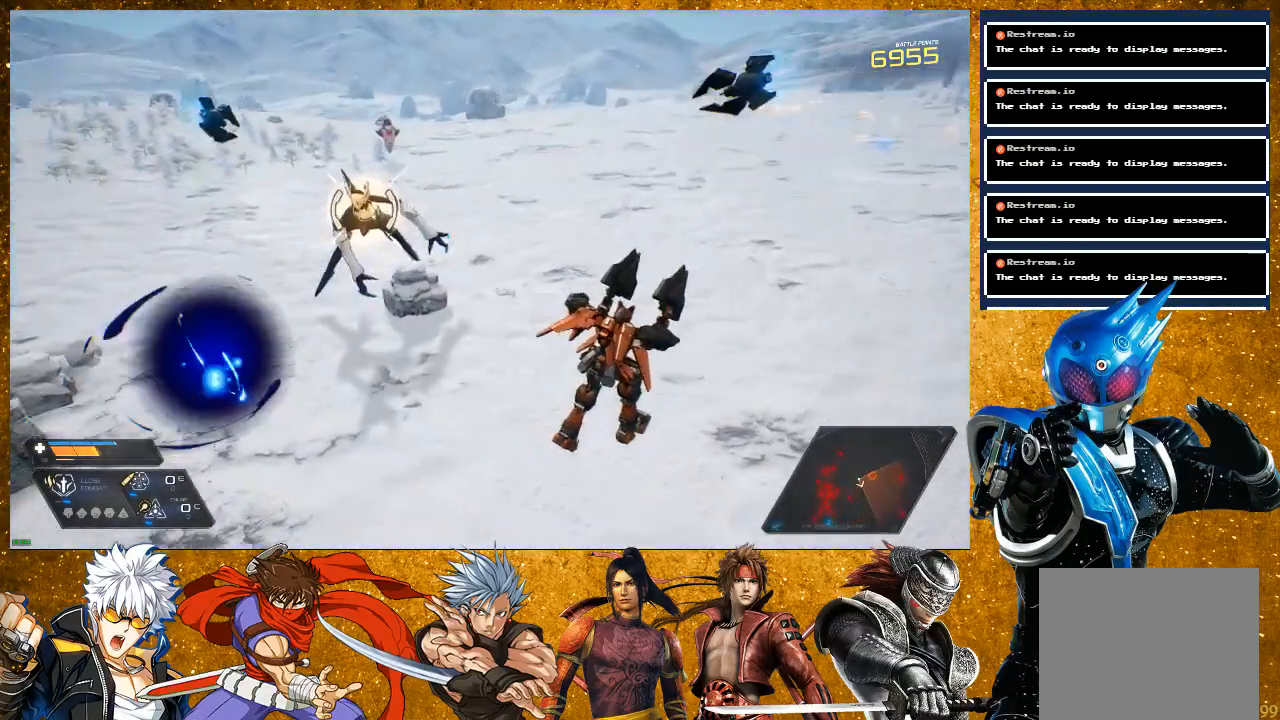
Gameplay with a controller (PlayStation layout); each line is a JSON object with the inputs held at the frame after it. "events" lists button and stick changes between this image and that frame as [ms after this image, input, new state], when the widget could be followed in between. Not read: L3.
{"buttons": ["R2"], "left_stick": "up", "right_stick": "center", "events": [[317, "R2", "up"], [333, "left_stick", "up"], [417, "R2", "down"]]}
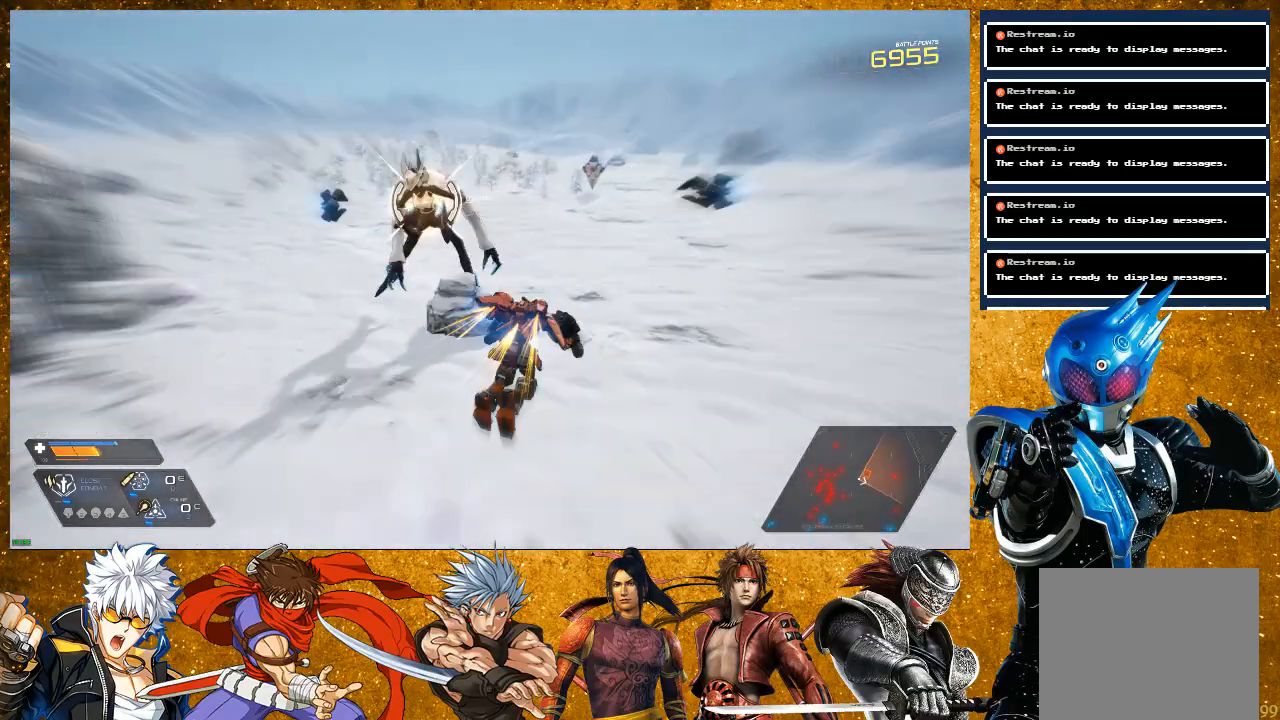
{"buttons": [], "left_stick": "center", "right_stick": "center", "events": [[133, "R2", "up"], [217, "SQUARE", "down"], [300, "SQUARE", "up"], [333, "left_stick", "up-left"], [383, "SQUARE", "down"], [483, "SQUARE", "up"], [483, "left_stick", "center"]]}
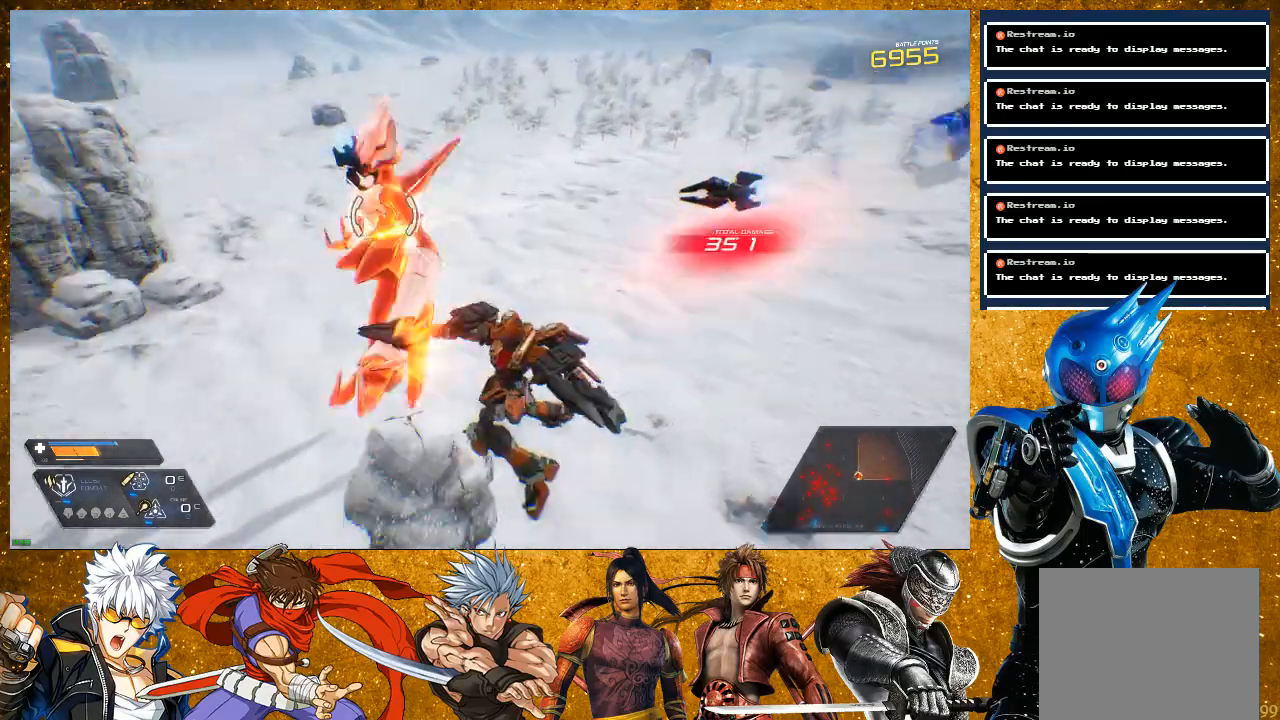
{"buttons": ["SQUARE"], "left_stick": "center", "right_stick": "center", "events": [[83, "SQUARE", "down"], [383, "SQUARE", "up"], [467, "SQUARE", "down"]]}
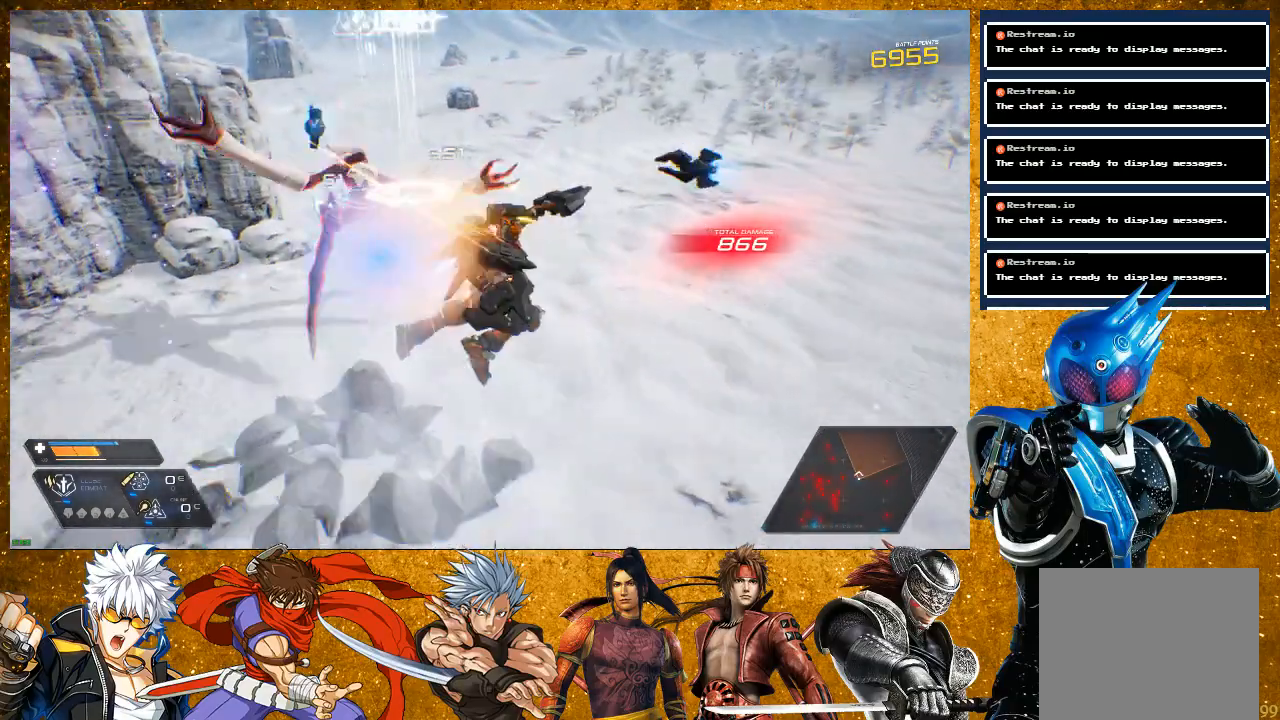
{"buttons": [], "left_stick": "up", "right_stick": "center", "events": [[67, "SQUARE", "up"], [250, "SQUARE", "down"], [350, "SQUARE", "up"], [400, "left_stick", "up"]]}
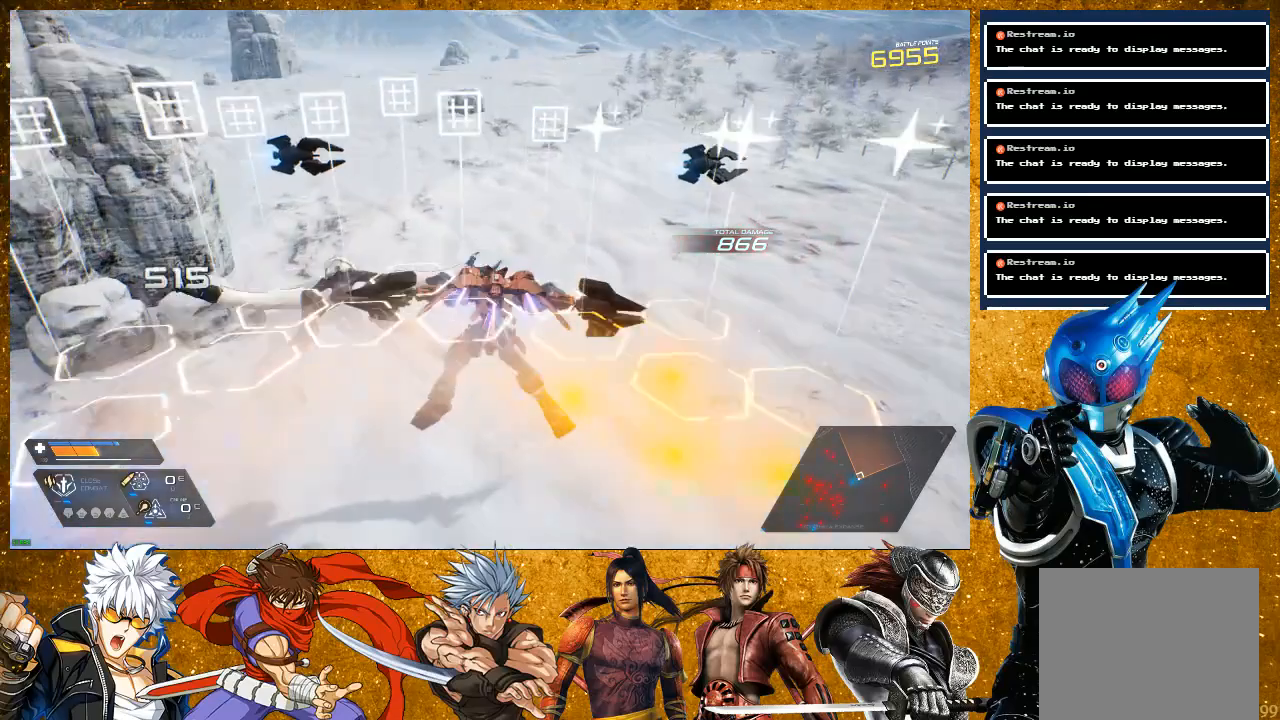
{"buttons": [], "left_stick": "up", "right_stick": "right", "events": [[17, "R2", "down"], [200, "R2", "up"], [250, "right_stick", "right"]]}
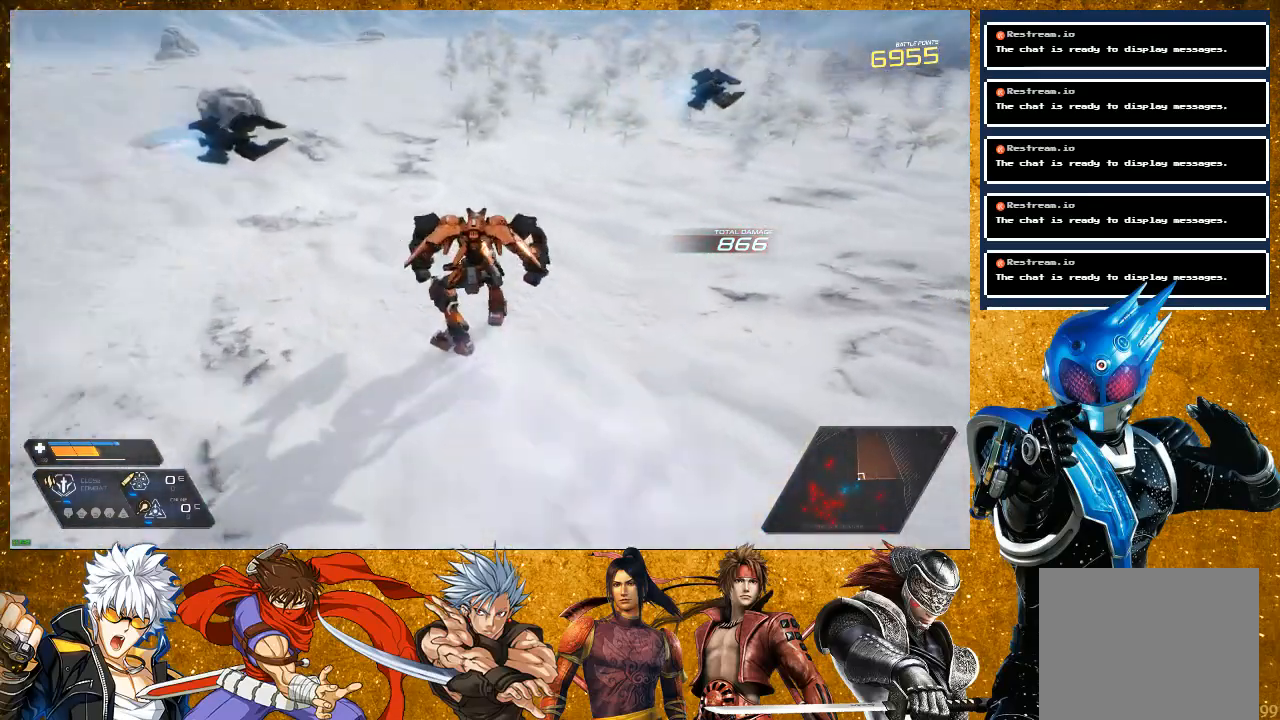
{"buttons": ["L2"], "left_stick": "up", "right_stick": "center", "events": [[250, "L2", "down"], [350, "right_stick", "center"]]}
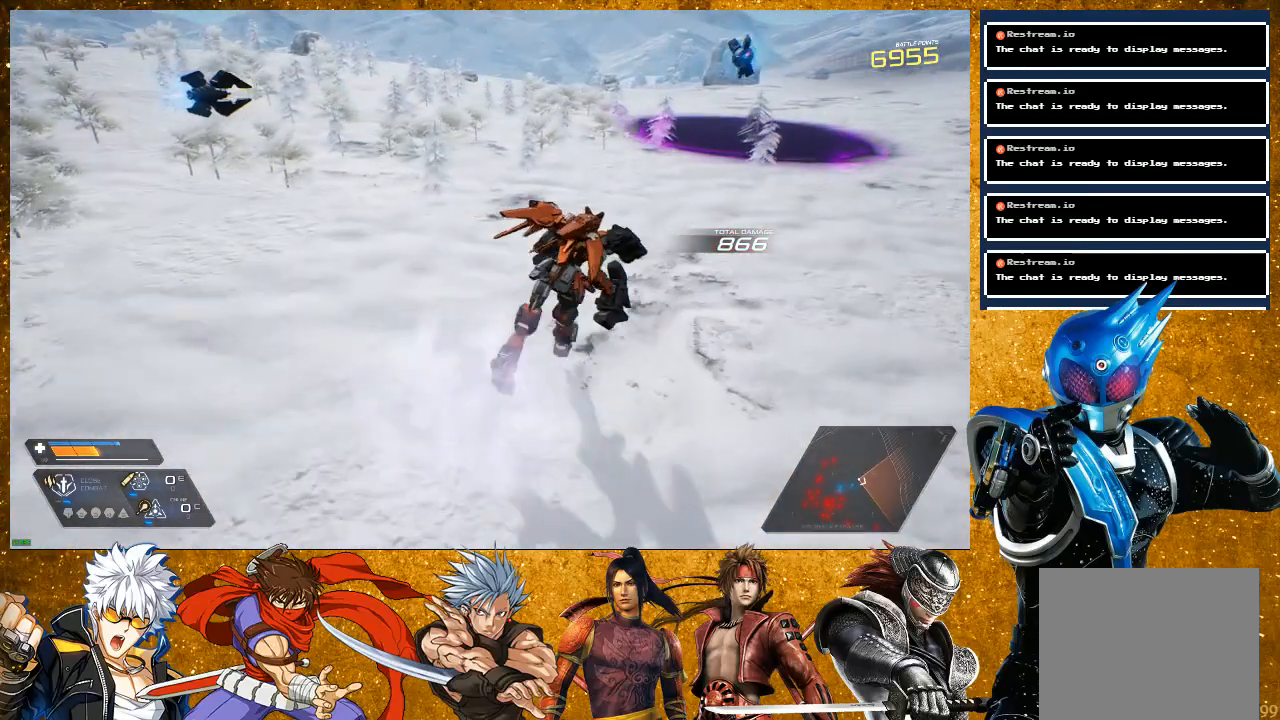
{"buttons": [], "left_stick": "up", "right_stick": "center", "events": [[83, "L2", "up"], [133, "R2", "down"], [450, "R2", "up"]]}
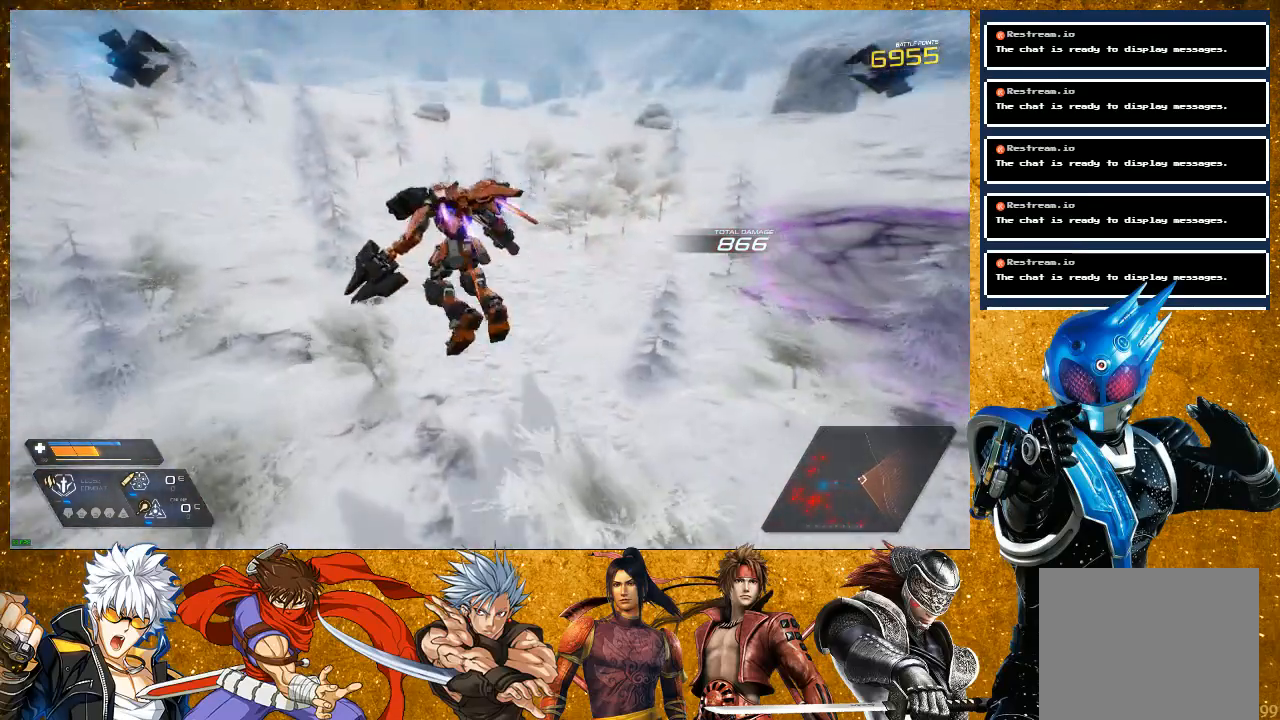
{"buttons": ["R2"], "left_stick": "up-left", "right_stick": "right", "events": [[50, "right_stick", "right"], [67, "left_stick", "up-left"], [500, "R2", "down"]]}
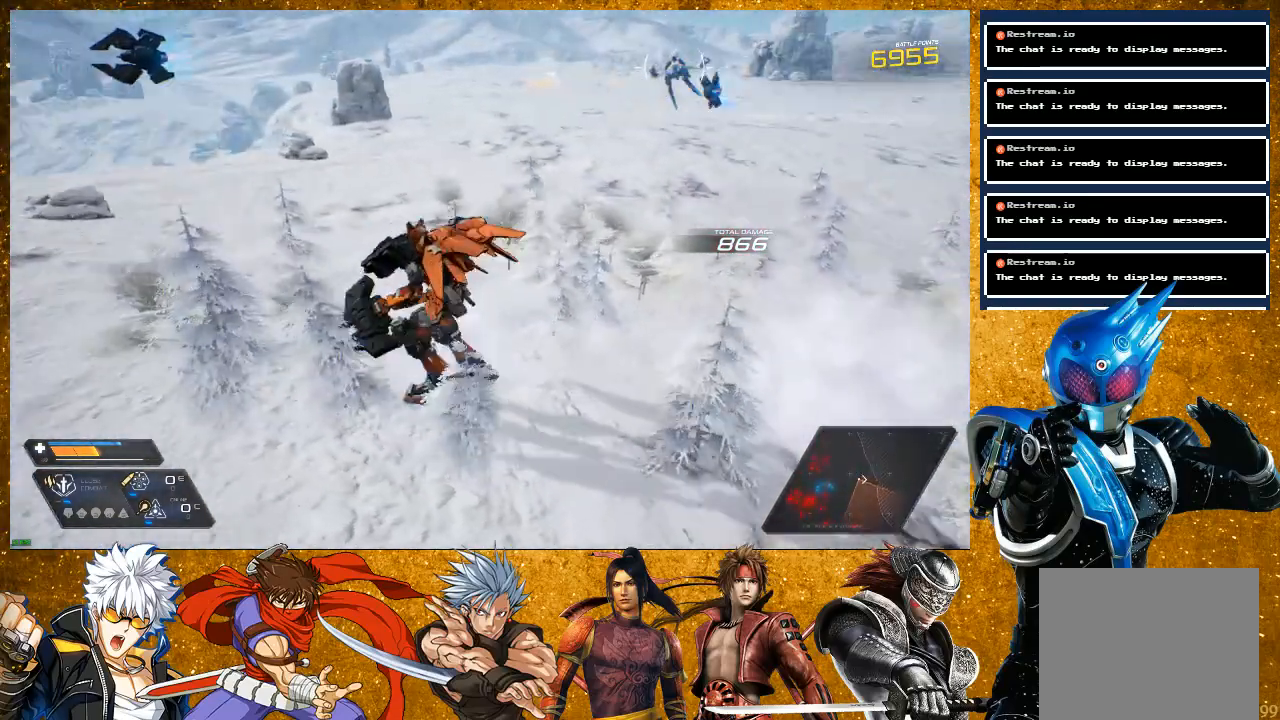
{"buttons": [], "left_stick": "center", "right_stick": "right", "events": [[117, "right_stick", "center"], [250, "left_stick", "center"], [283, "R2", "up"], [350, "DPAD_RIGHT", "down"], [500, "DPAD_RIGHT", "up"], [500, "right_stick", "right"]]}
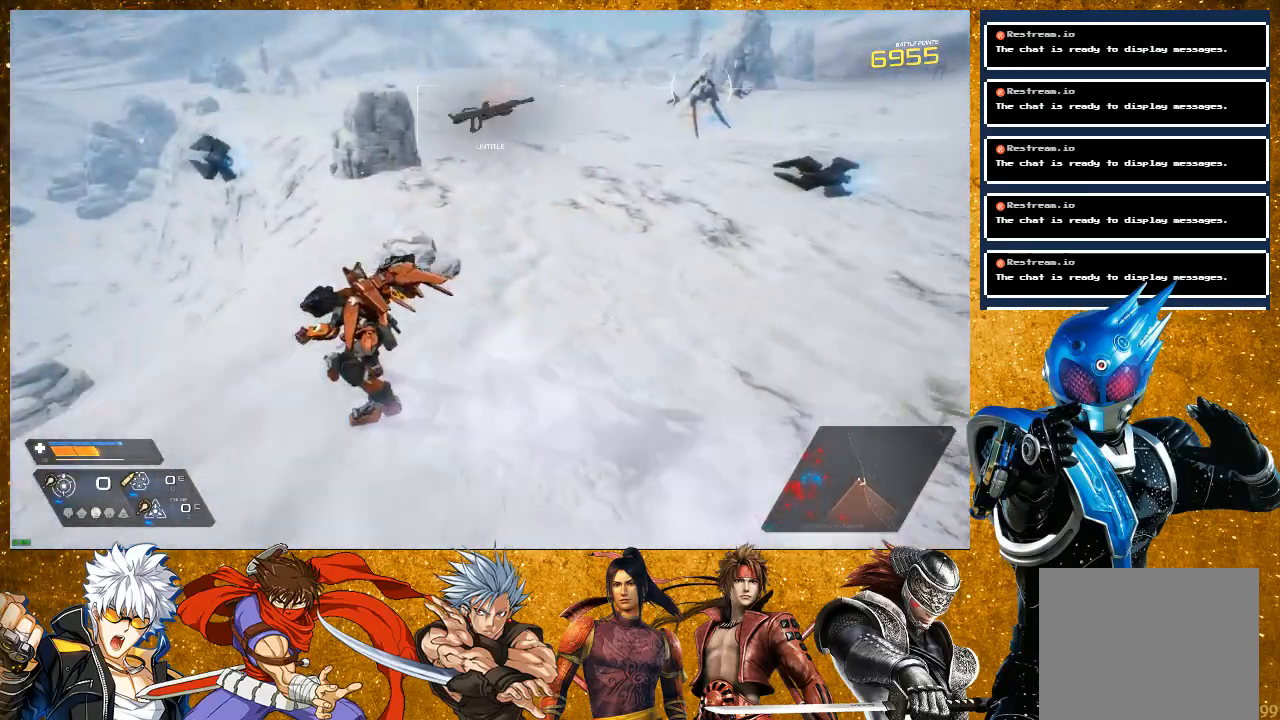
{"buttons": [], "left_stick": "up", "right_stick": "center", "events": [[117, "left_stick", "up-right"], [167, "right_stick", "center"], [317, "R1", "down"], [383, "left_stick", "up"], [450, "R1", "up"]]}
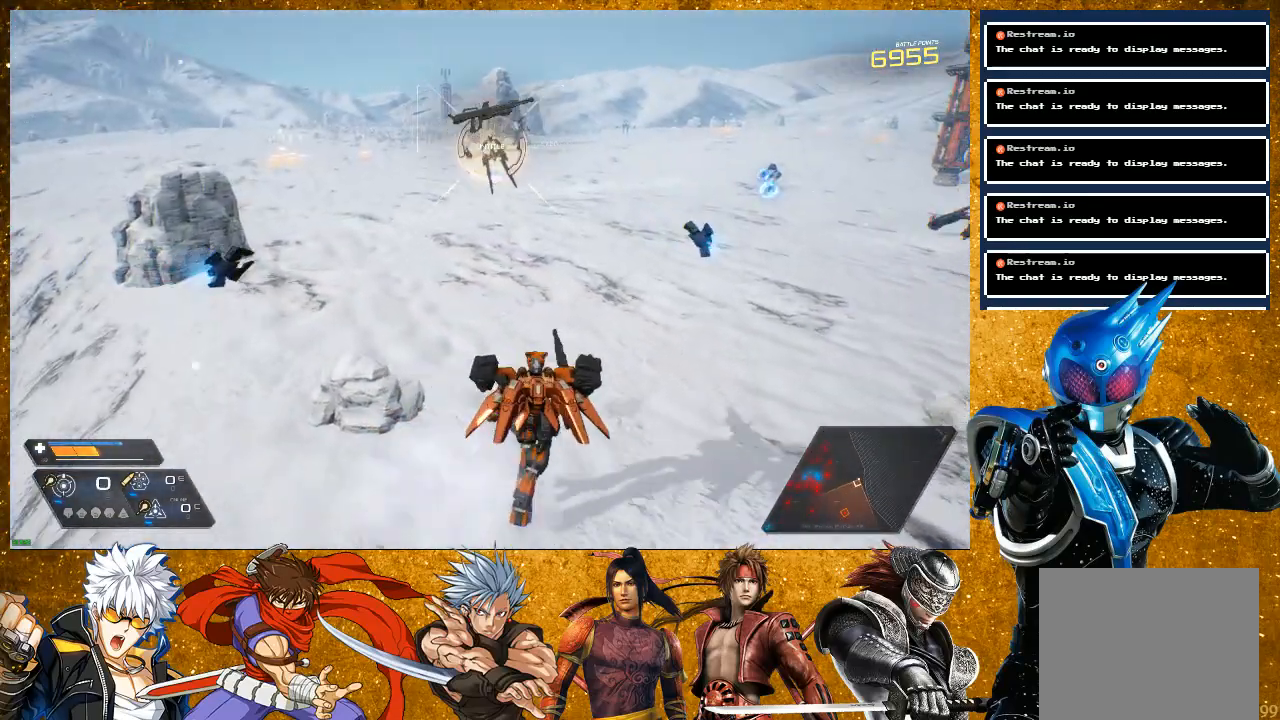
{"buttons": ["R1"], "left_stick": "up", "right_stick": "center", "events": [[133, "R1", "down"], [317, "R1", "up"], [433, "R1", "down"]]}
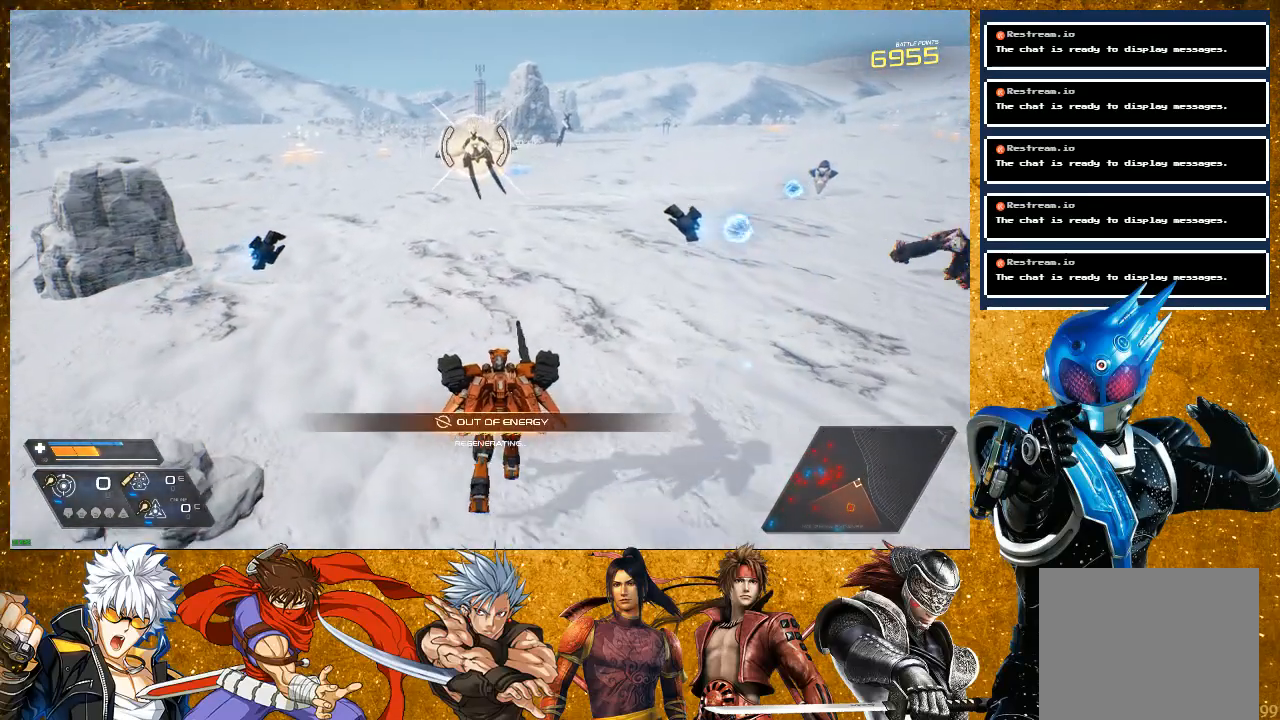
{"buttons": ["R2"], "left_stick": "up-left", "right_stick": "center", "events": [[50, "left_stick", "up-left"], [100, "R1", "up"], [267, "R2", "down"]]}
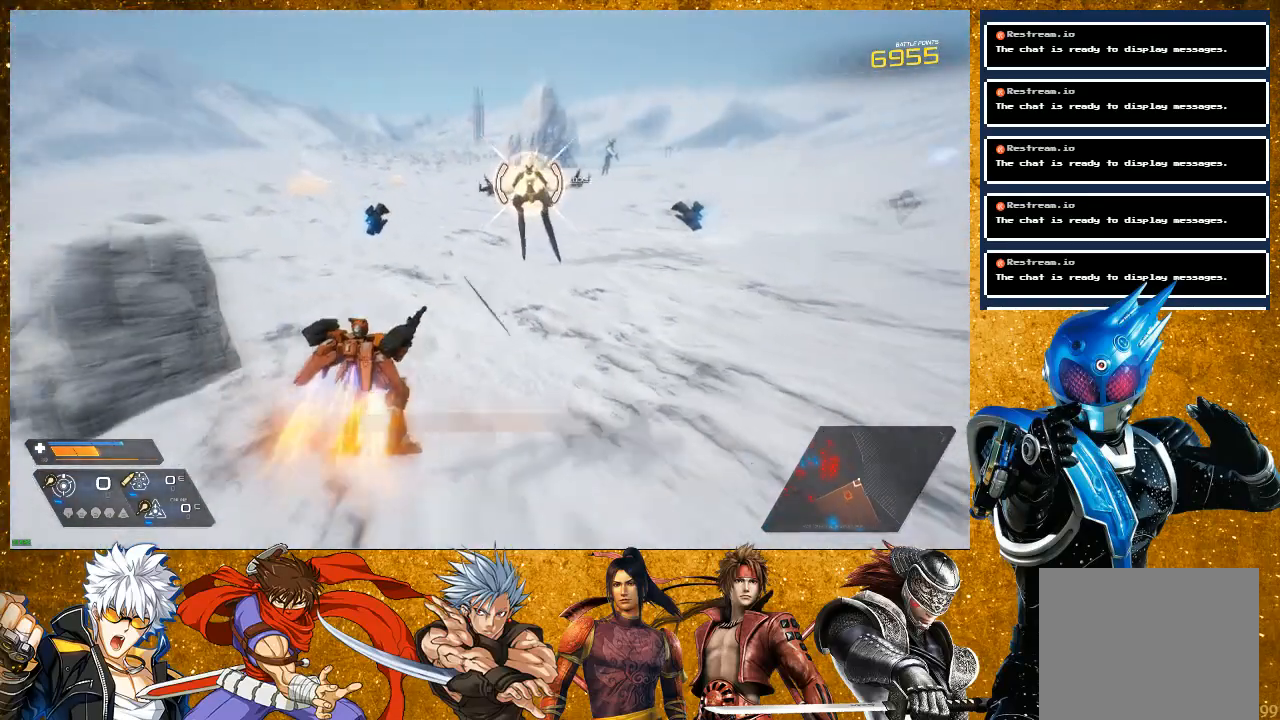
{"buttons": [], "left_stick": "up-left", "right_stick": "center", "events": [[33, "SQUARE", "down"], [83, "R2", "up"], [200, "SQUARE", "up"]]}
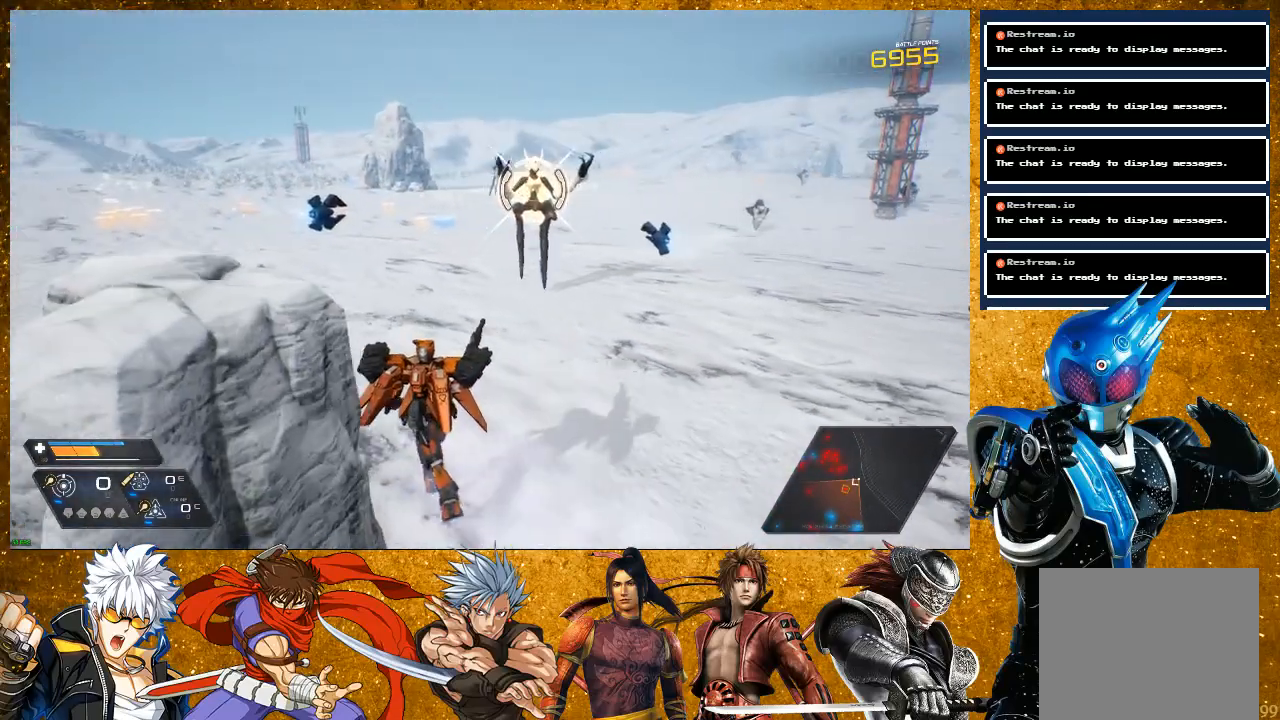
{"buttons": [], "left_stick": "center", "right_stick": "center", "events": [[50, "R2", "down"], [233, "right_stick", "right"], [267, "R2", "up"], [433, "left_stick", "center"], [450, "right_stick", "center"]]}
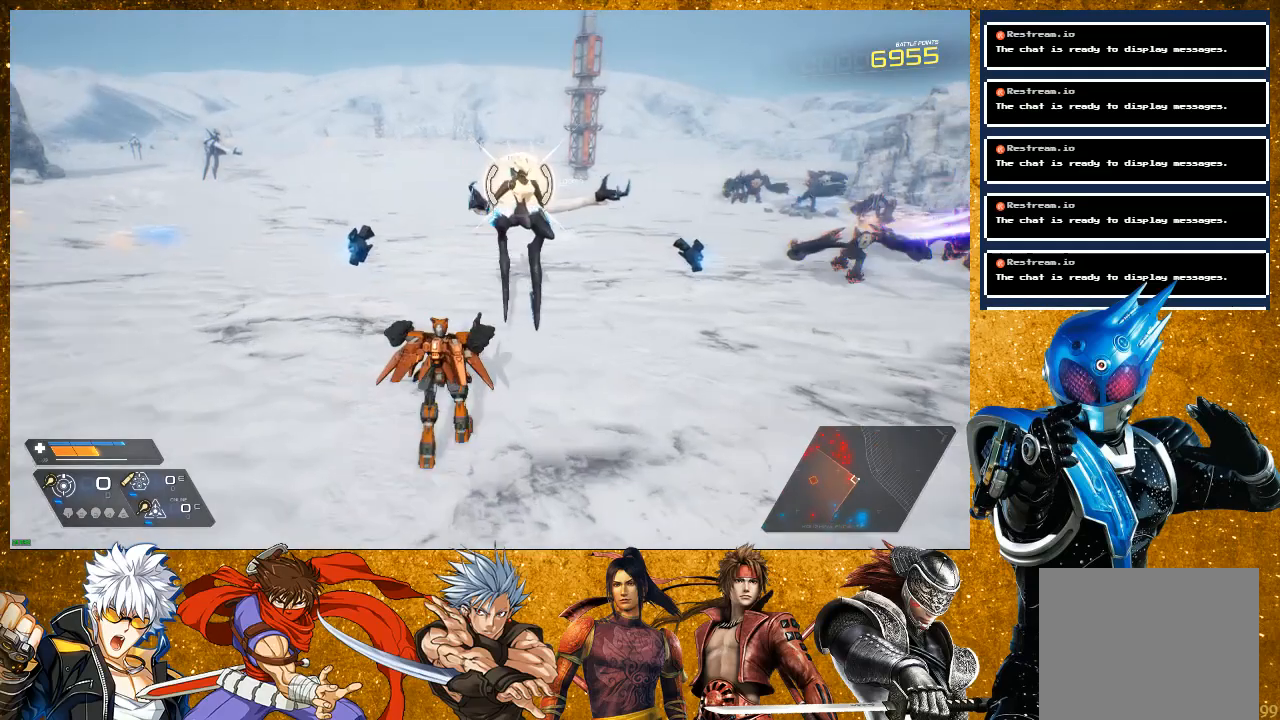
{"buttons": ["R2"], "left_stick": "down-left", "right_stick": "center", "events": [[17, "DPAD_LEFT", "down"], [133, "DPAD_LEFT", "up"], [300, "left_stick", "down-right"], [350, "left_stick", "down"], [400, "R2", "down"], [500, "left_stick", "down-left"]]}
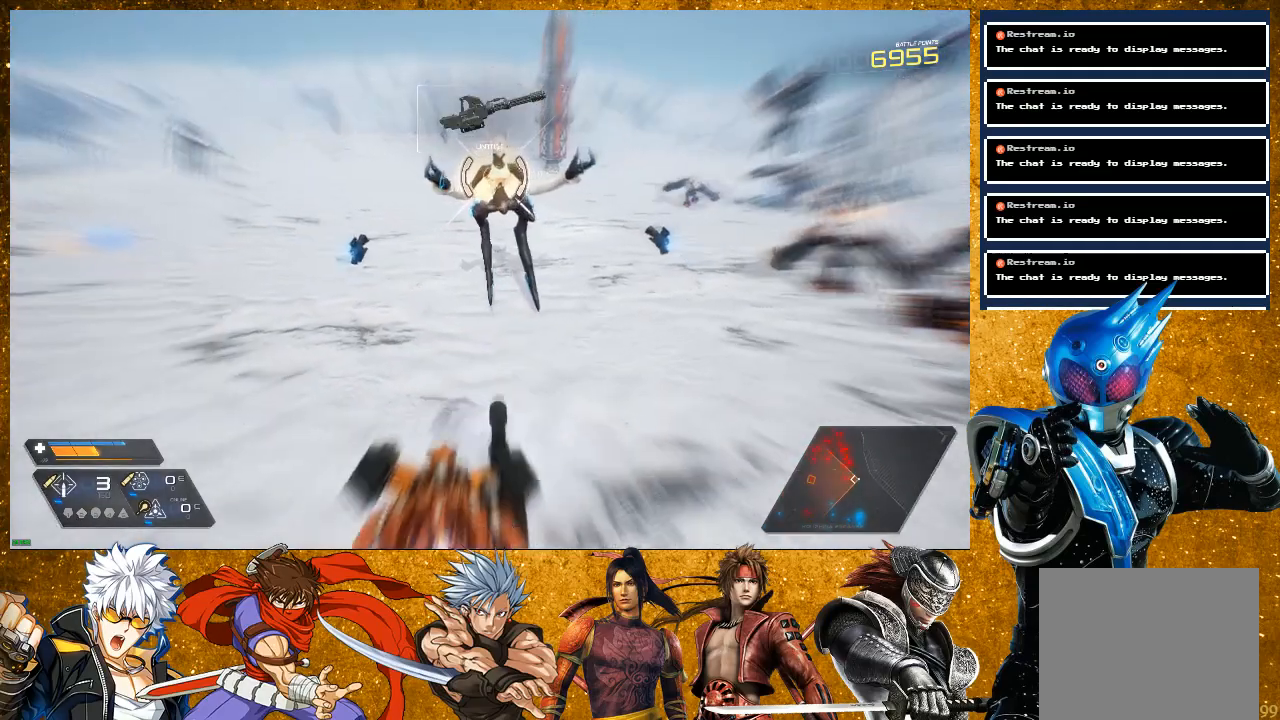
{"buttons": [], "left_stick": "left", "right_stick": "center", "events": [[283, "SQUARE", "down"], [317, "R2", "up"], [400, "SQUARE", "up"], [400, "left_stick", "left"]]}
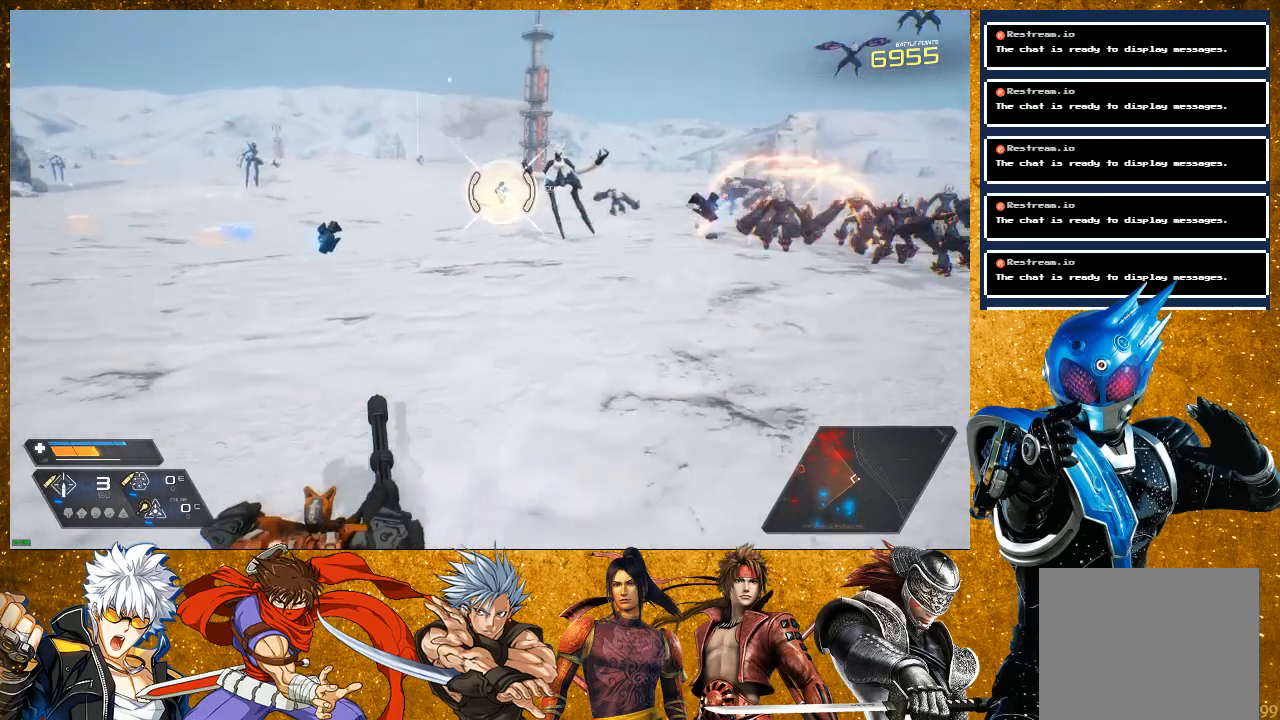
{"buttons": [], "left_stick": "left", "right_stick": "center", "events": [[350, "right_stick", "right"], [417, "right_stick", "center"]]}
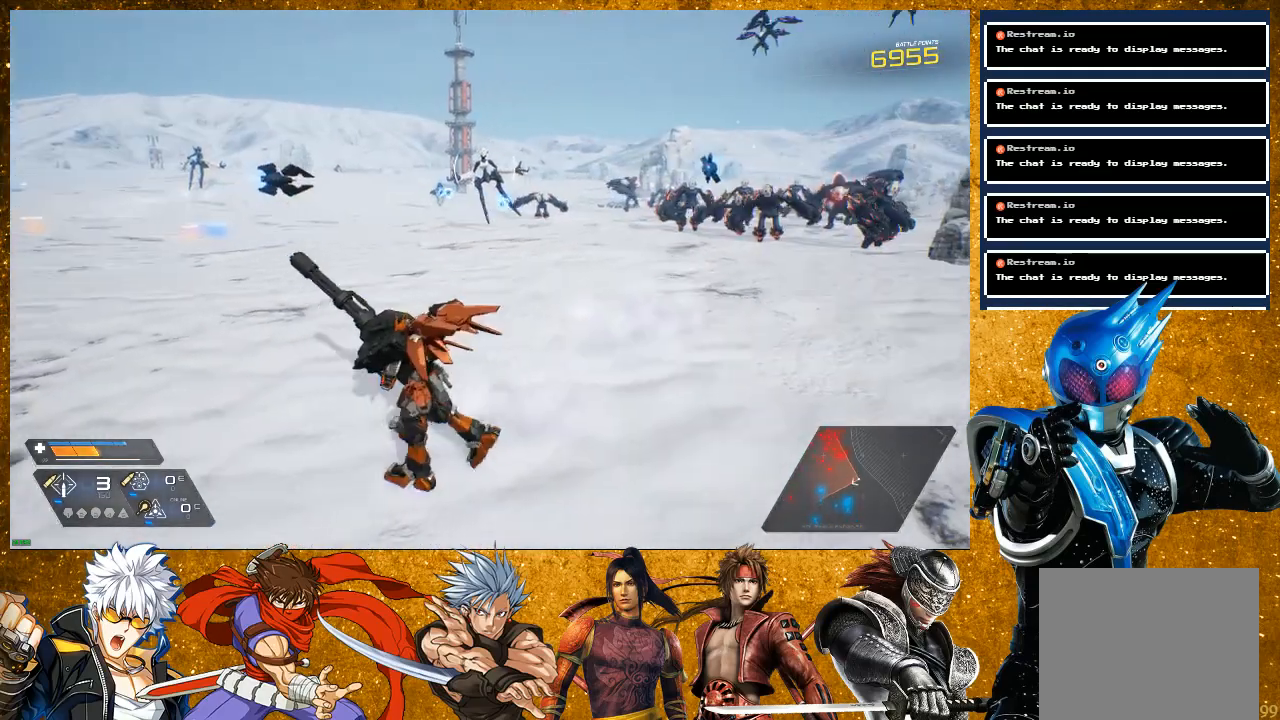
{"buttons": ["L2"], "left_stick": "left", "right_stick": "center", "events": [[350, "L2", "down"]]}
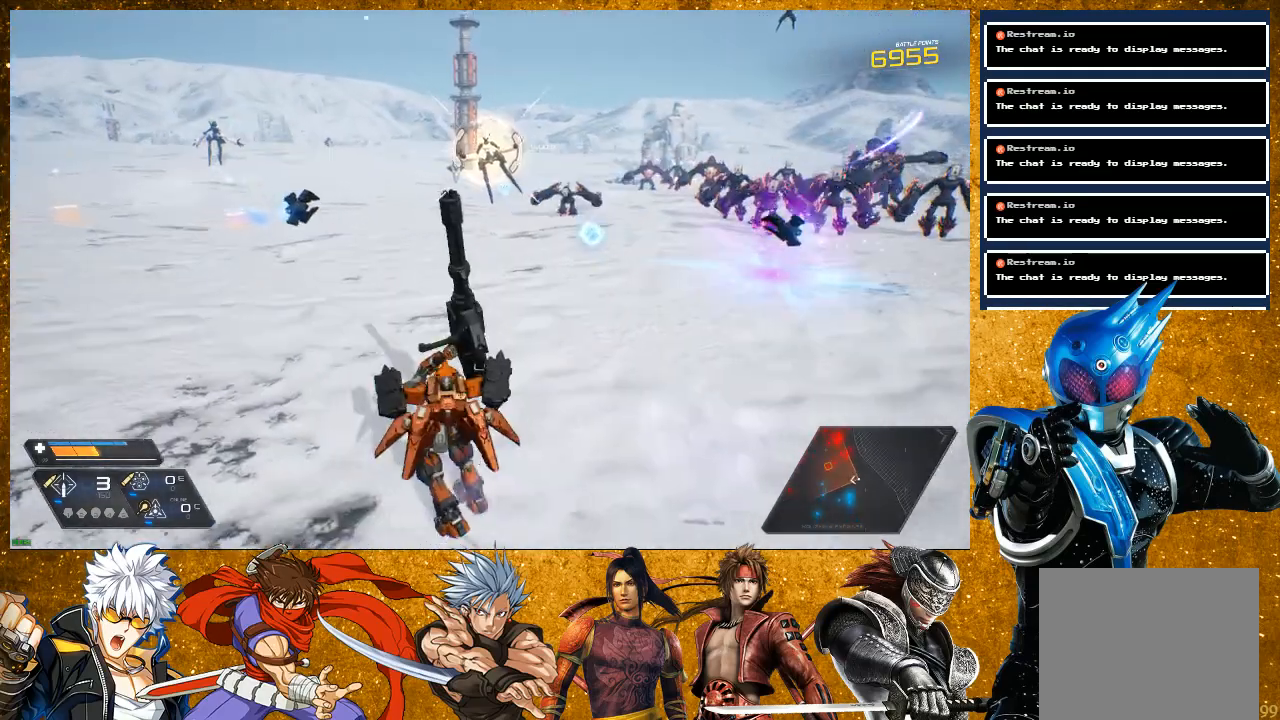
{"buttons": ["R1"], "left_stick": "left", "right_stick": "center", "events": [[133, "L2", "up"], [233, "R1", "down"]]}
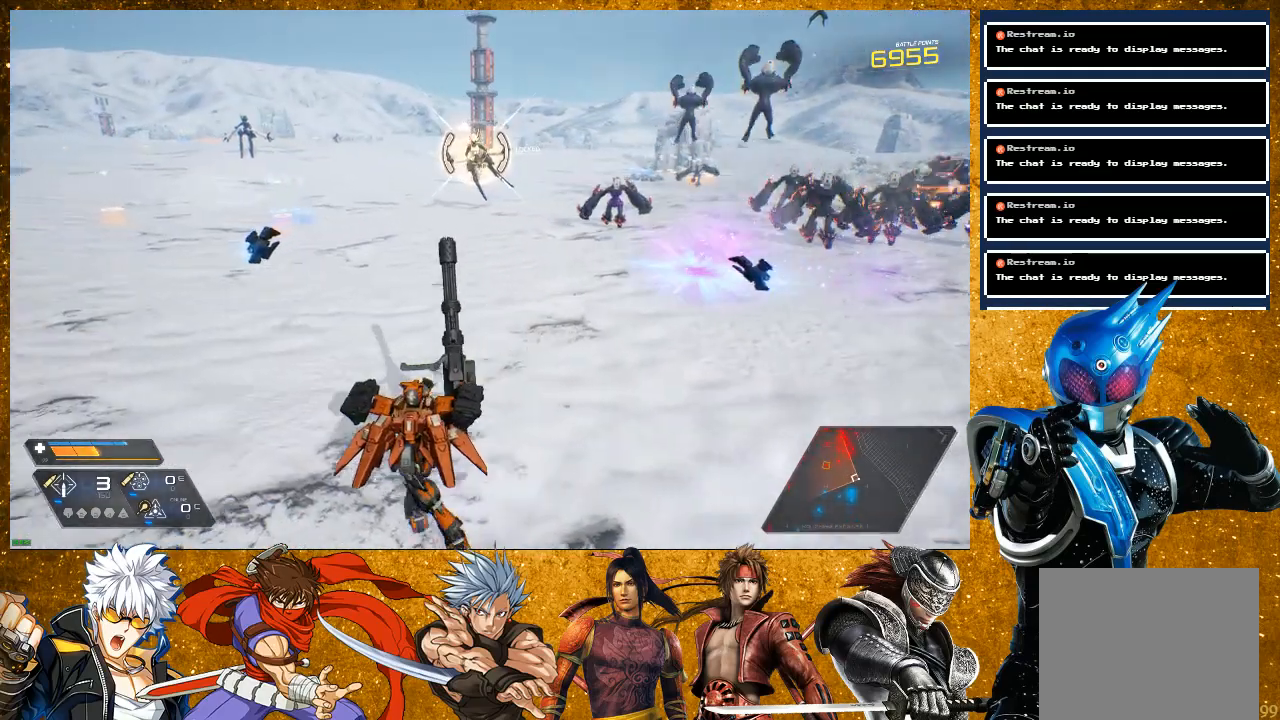
{"buttons": ["L2"], "left_stick": "left", "right_stick": "center", "events": [[200, "R1", "up"], [217, "L2", "down"]]}
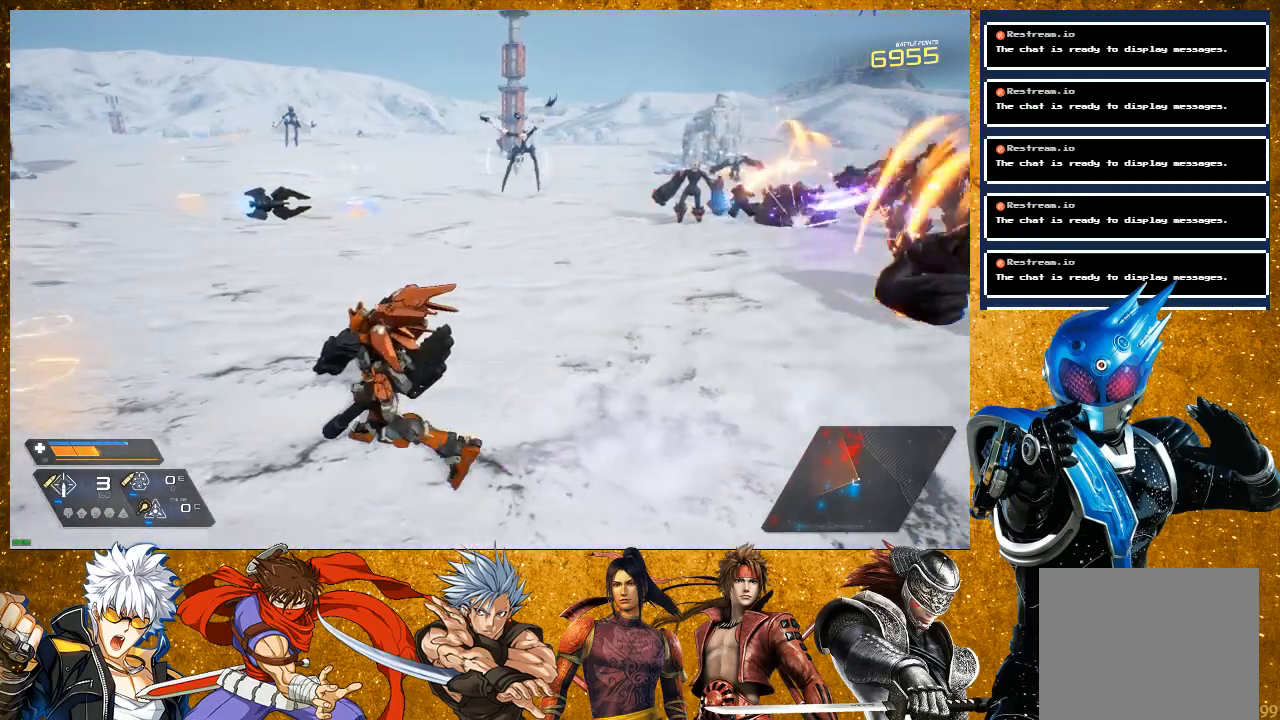
{"buttons": ["L2"], "left_stick": "left", "right_stick": "center", "events": [[33, "L2", "up"], [50, "R1", "down"], [350, "R1", "up"], [400, "L2", "down"]]}
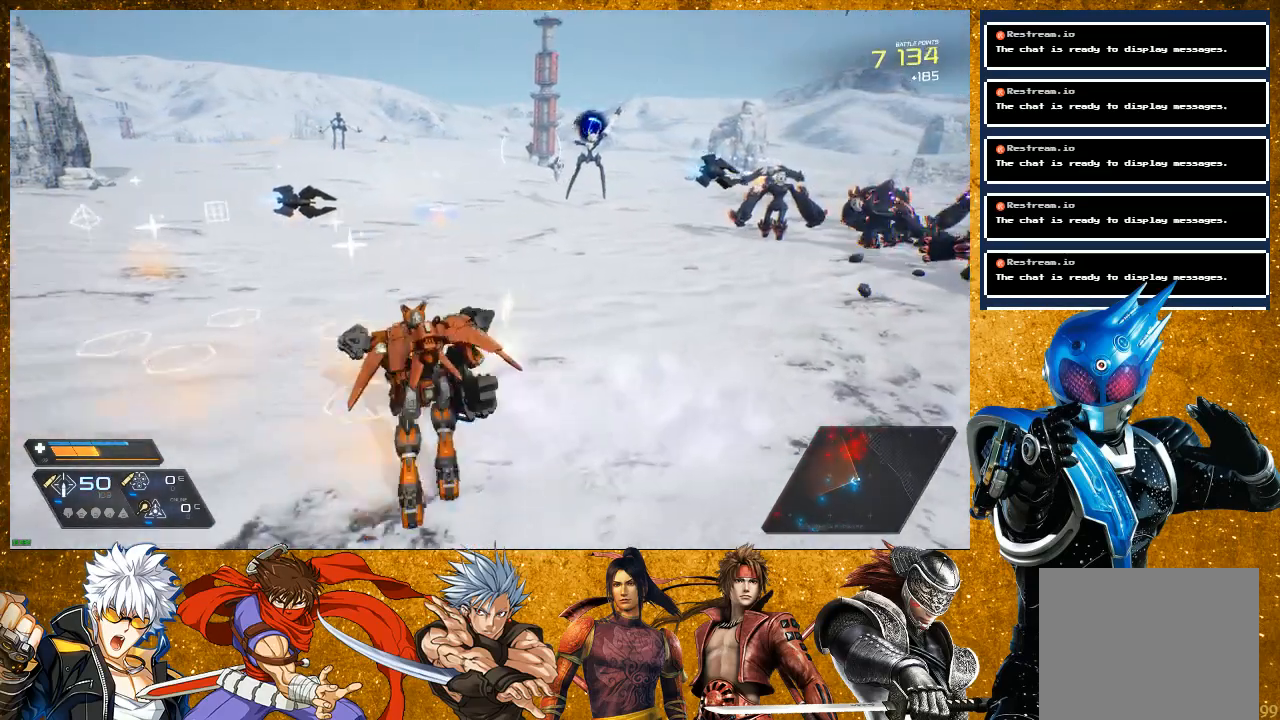
{"buttons": ["R1"], "left_stick": "left", "right_stick": "center", "events": [[283, "R1", "down"], [300, "L2", "up"]]}
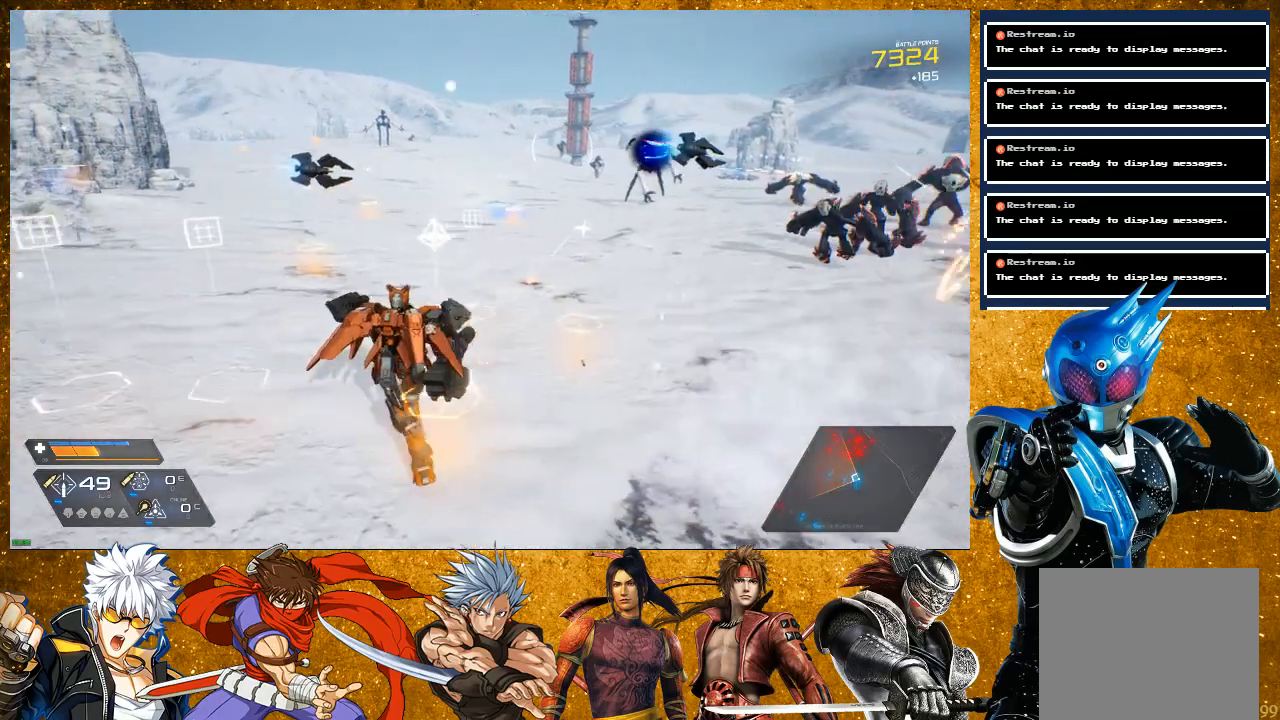
{"buttons": ["L2", "R2"], "left_stick": "up-left", "right_stick": "center", "events": [[150, "R1", "up"], [300, "left_stick", "up-left"], [317, "L2", "down"], [367, "R2", "down"]]}
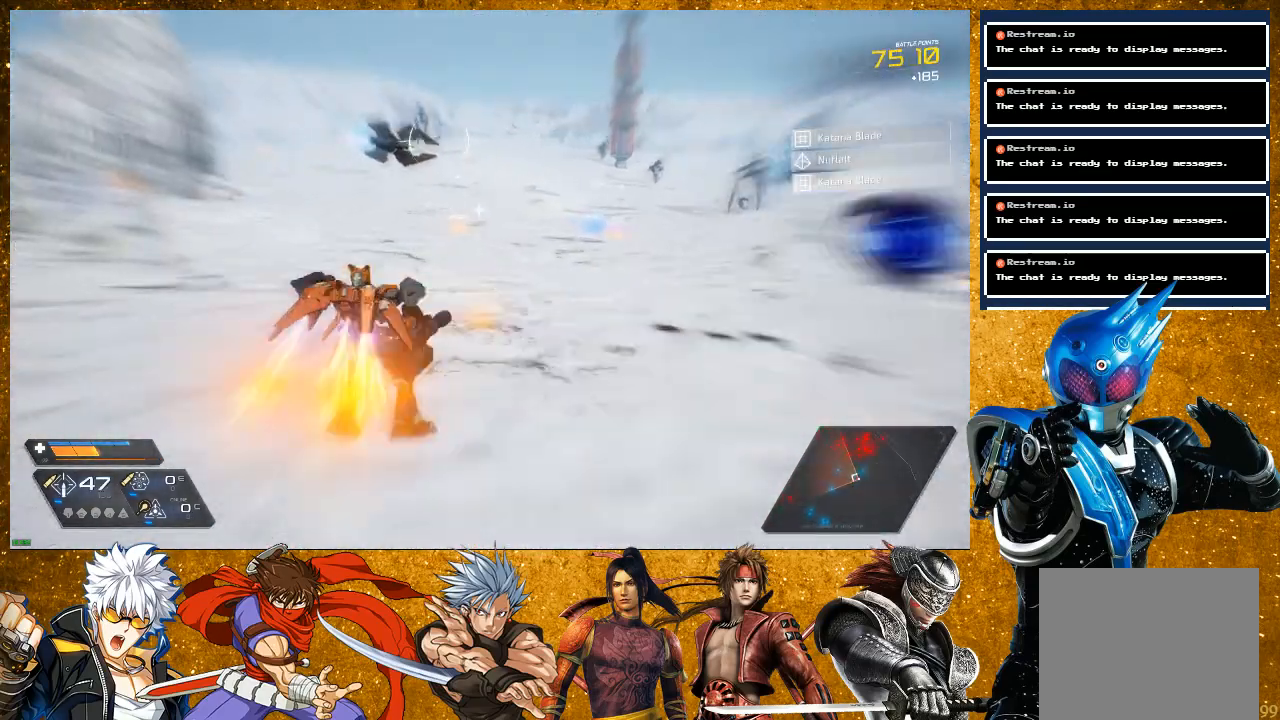
{"buttons": ["L2"], "left_stick": "up", "right_stick": "center", "events": [[67, "L2", "up"], [217, "R2", "up"], [250, "L2", "down"], [317, "left_stick", "up"]]}
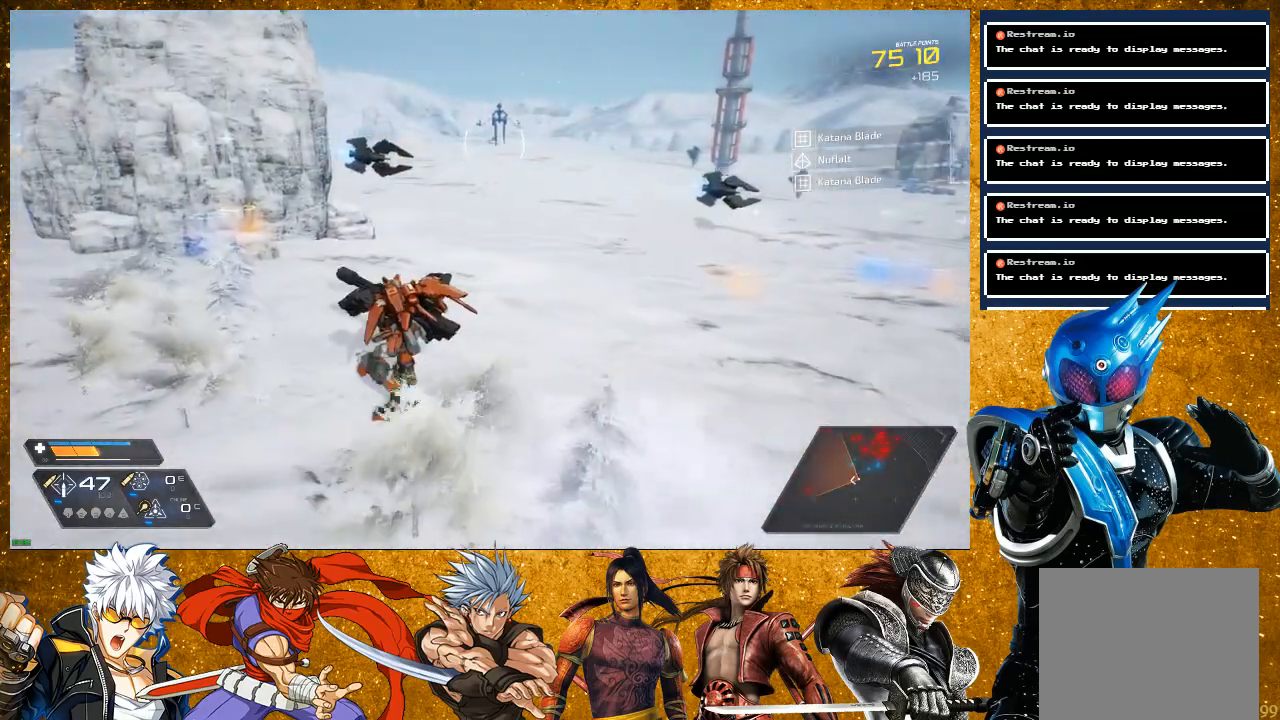
{"buttons": ["L2"], "left_stick": "up", "right_stick": "center", "events": [[33, "L2", "up"], [83, "R1", "down"], [117, "R1", "up"], [383, "L2", "down"]]}
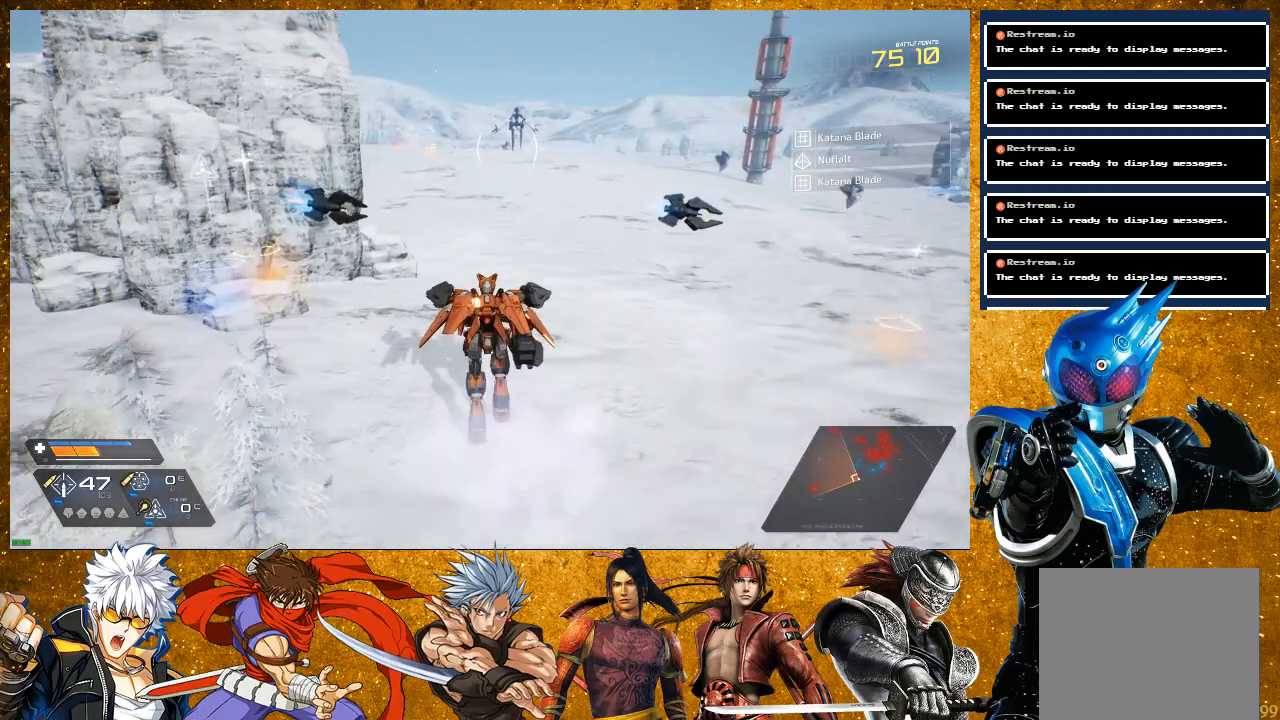
{"buttons": [], "left_stick": "up", "right_stick": "center", "events": [[267, "L2", "up"]]}
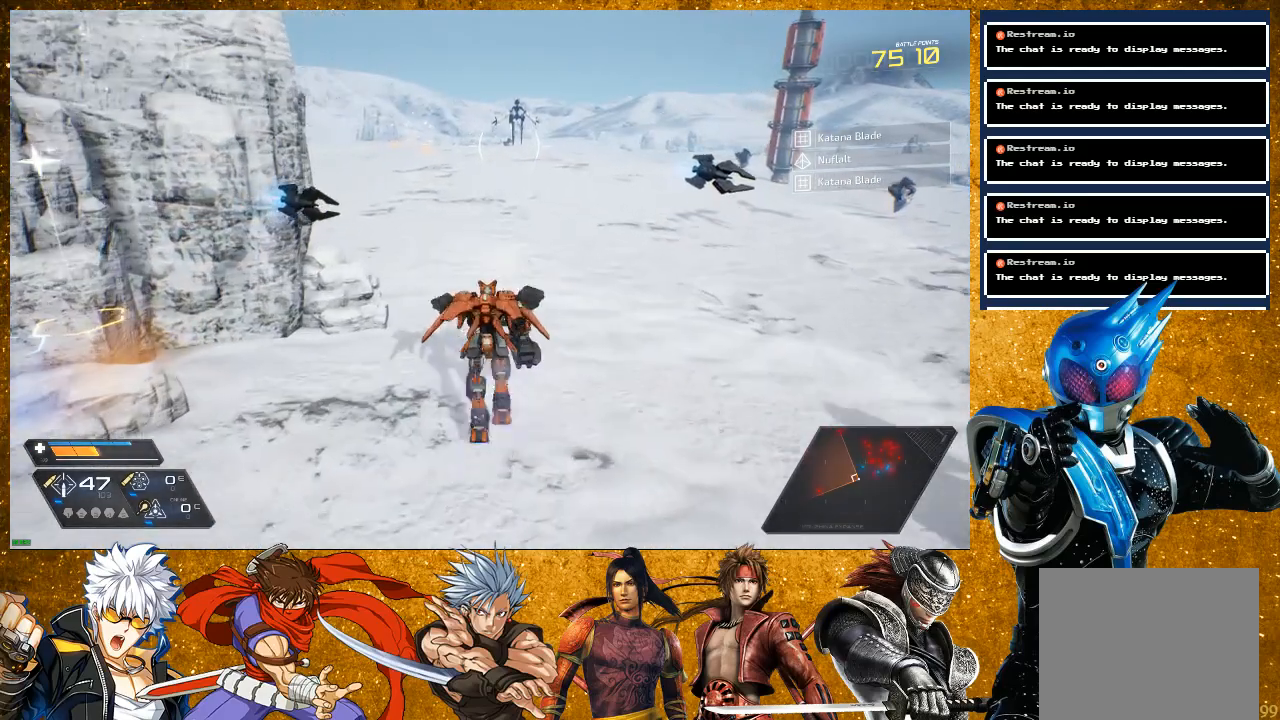
{"buttons": ["R2"], "left_stick": "up", "right_stick": "center", "events": [[117, "R2", "down"]]}
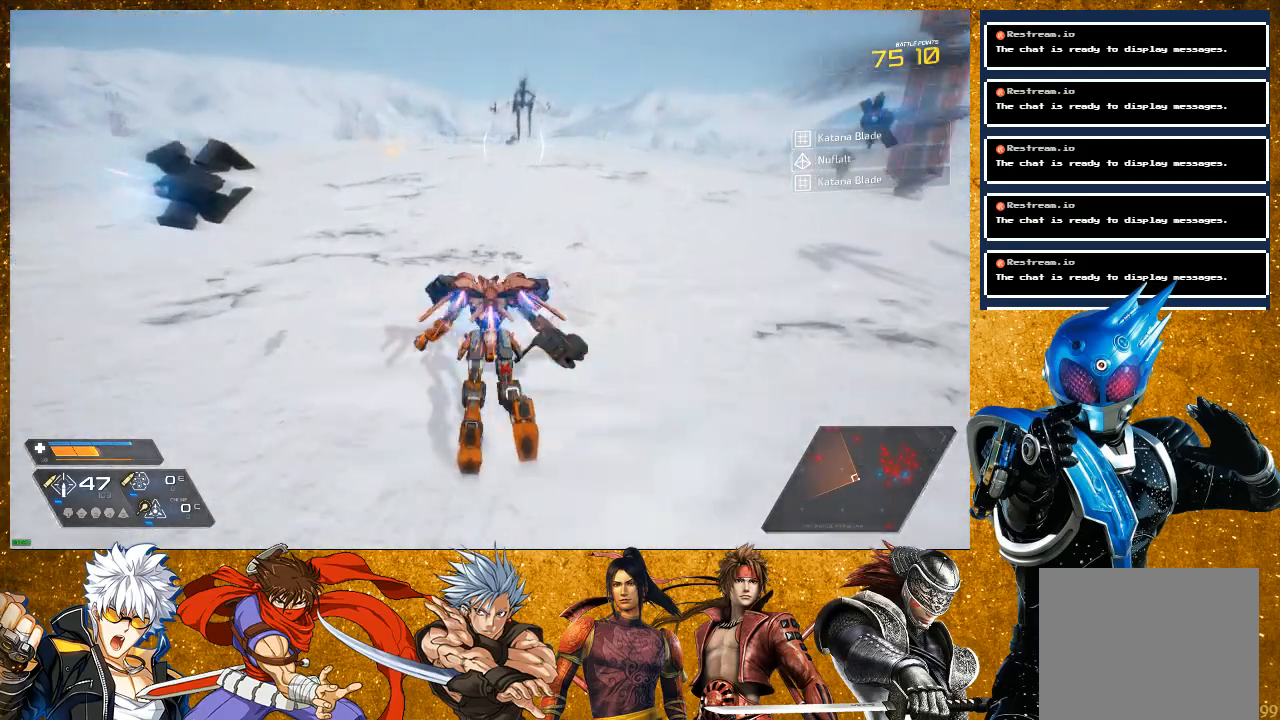
{"buttons": ["R2"], "left_stick": "up-left", "right_stick": "center", "events": [[67, "left_stick", "up-left"]]}
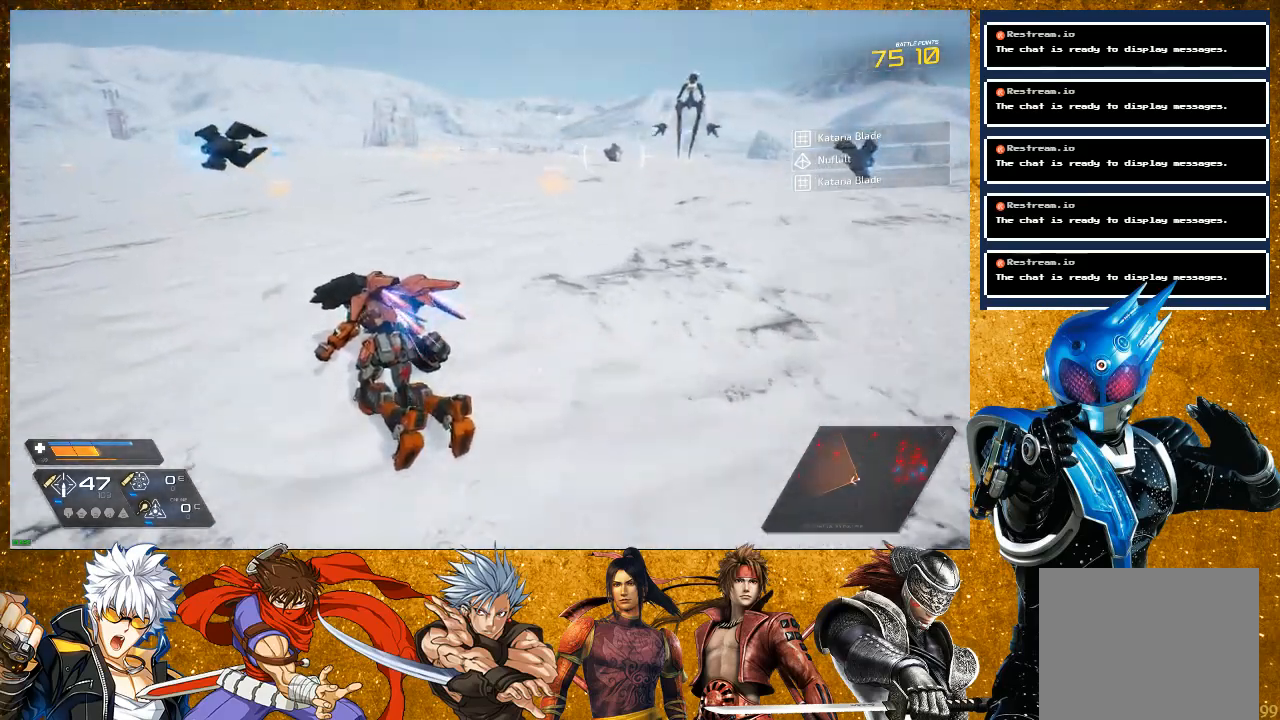
{"buttons": ["R1"], "left_stick": "up", "right_stick": "center", "events": [[33, "R2", "up"], [200, "R1", "down"], [367, "left_stick", "center"], [500, "left_stick", "up"]]}
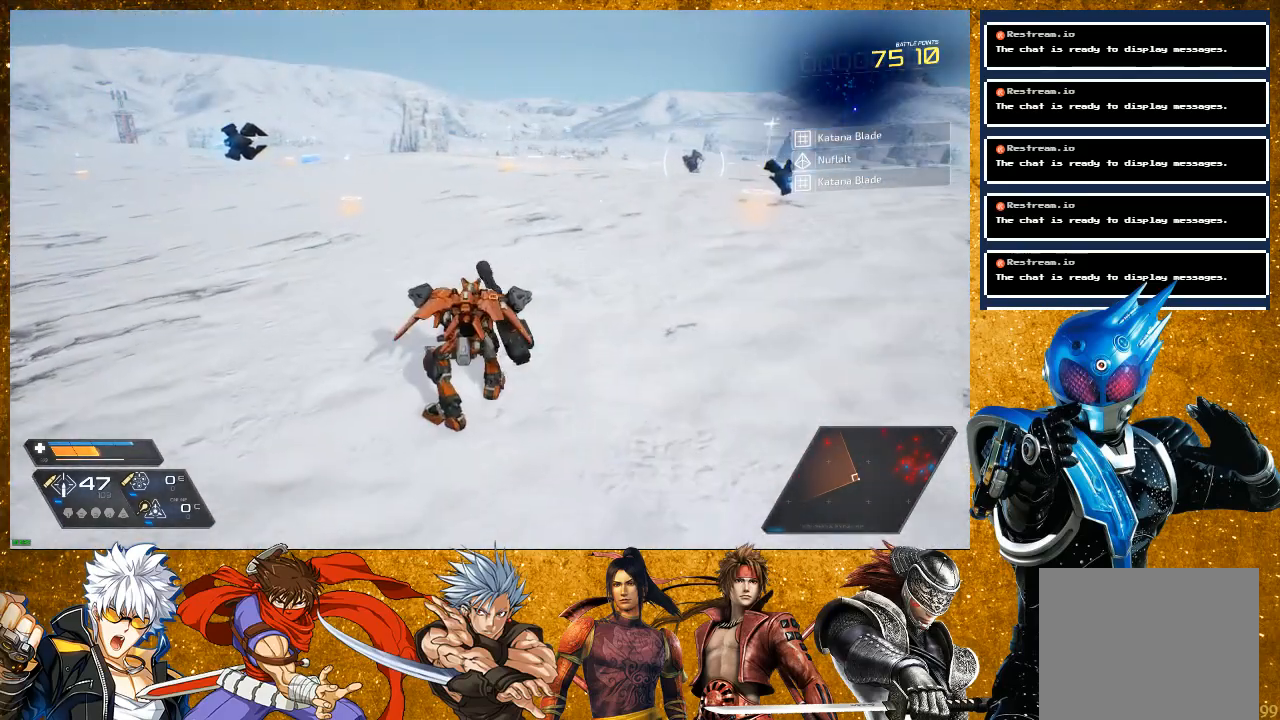
{"buttons": [], "left_stick": "up", "right_stick": "right", "events": [[367, "R1", "up"], [483, "right_stick", "right"]]}